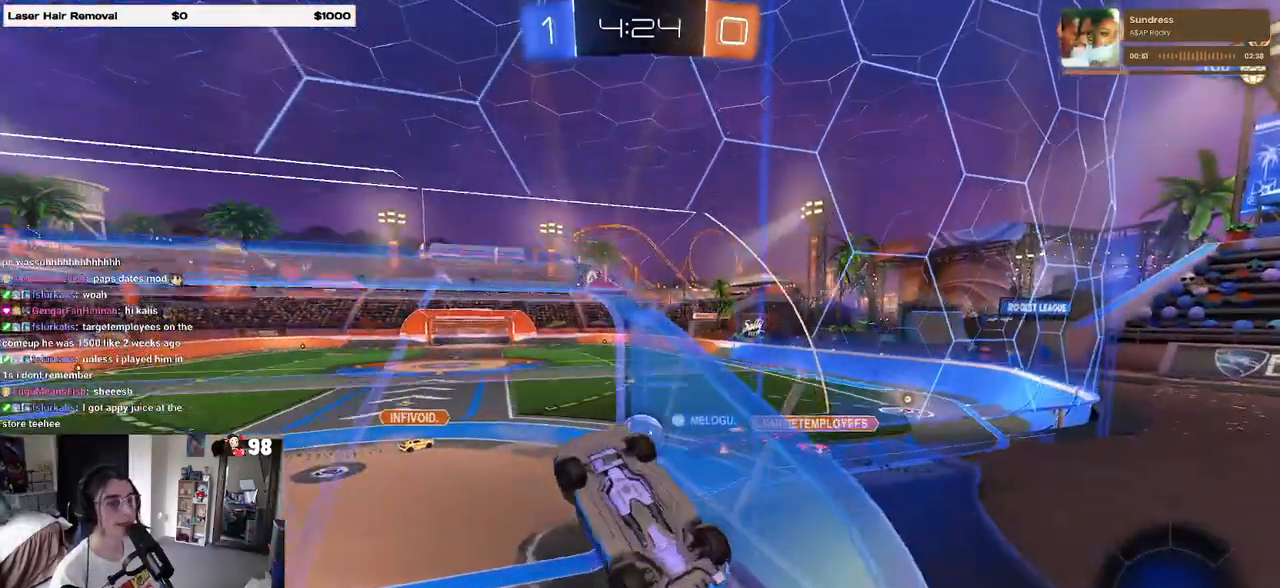
Gameplay with a controller (PlayStation layout); each line is a JSON object with the inputs held at the frame after it. "events" lists button and stick changes between this image and that frame as [ms after this image, input, new state], when the widget could be followed in between.
{"buttons": ["SQUARE", "R2"], "left_stick": "down-left", "right_stick": "center", "events": [[50, "L2", "down"], [100, "R2", "up"], [167, "CROSS", "down"], [183, "R2", "down"], [267, "left_stick", "down-left"], [283, "L2", "up"], [300, "CROSS", "up"], [300, "SQUARE", "down"]]}
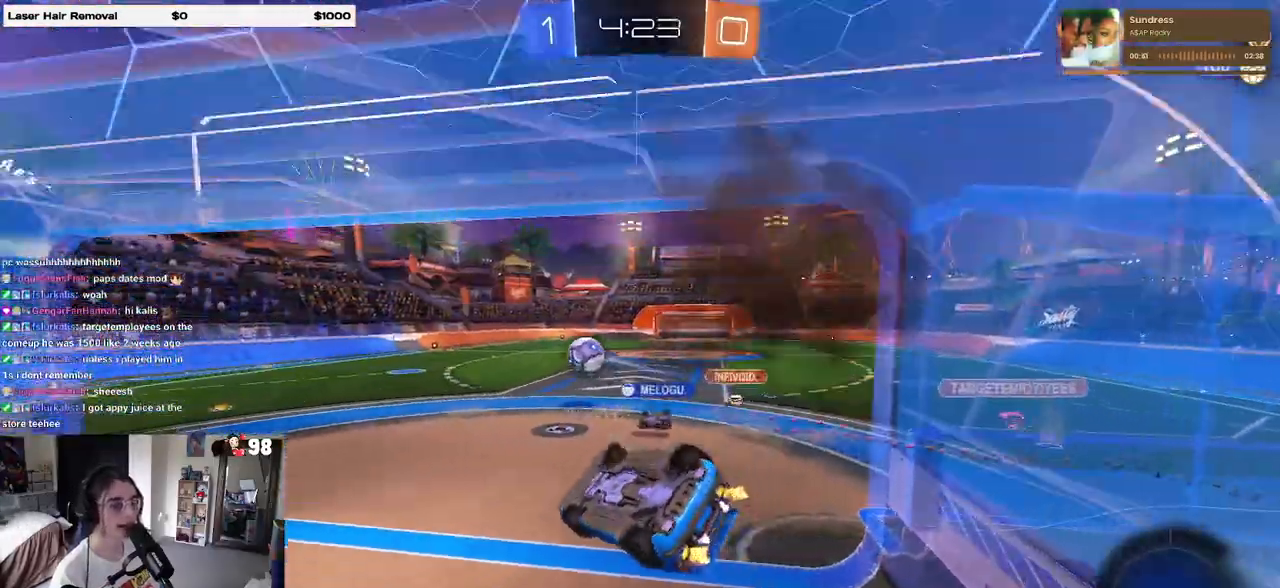
{"buttons": ["R2"], "left_stick": "up", "right_stick": "center", "events": [[267, "SQUARE", "up"], [417, "left_stick", "up"]]}
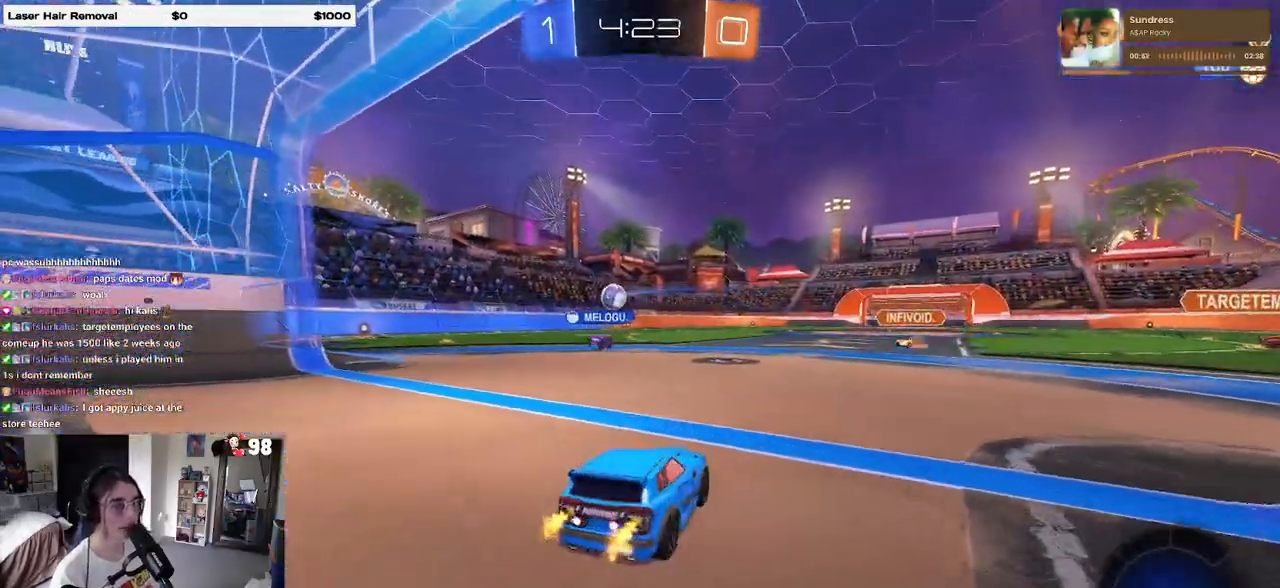
{"buttons": ["R2"], "left_stick": "left", "right_stick": "center", "events": [[117, "left_stick", "center"], [367, "left_stick", "left"]]}
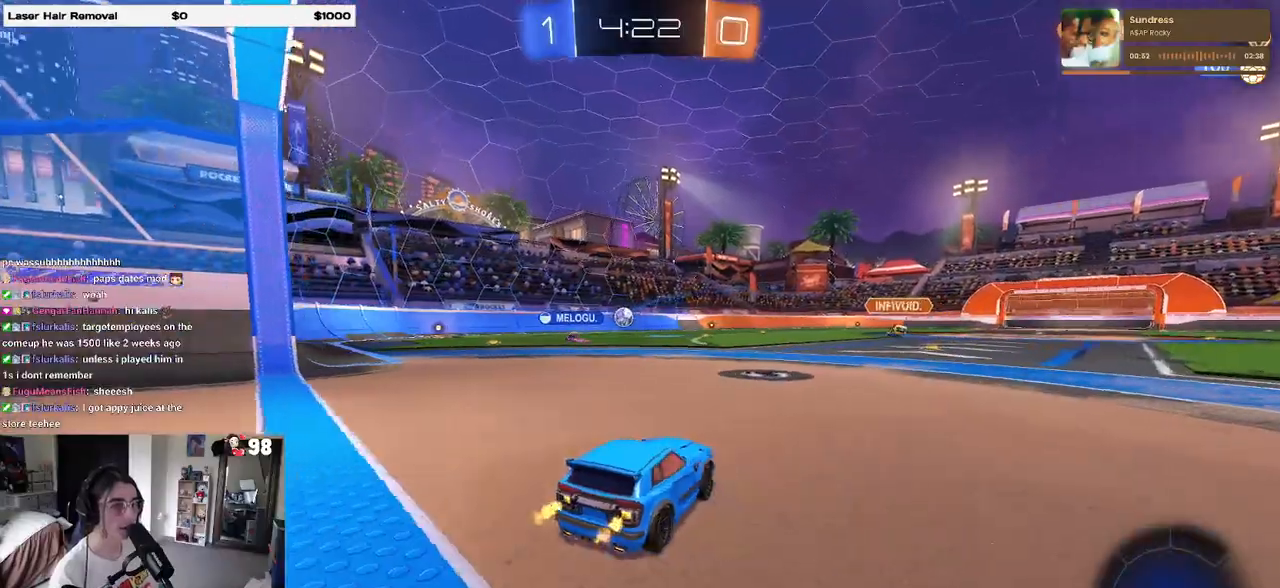
{"buttons": ["R2"], "left_stick": "center", "right_stick": "center", "events": [[167, "left_stick", "down-left"], [483, "left_stick", "center"]]}
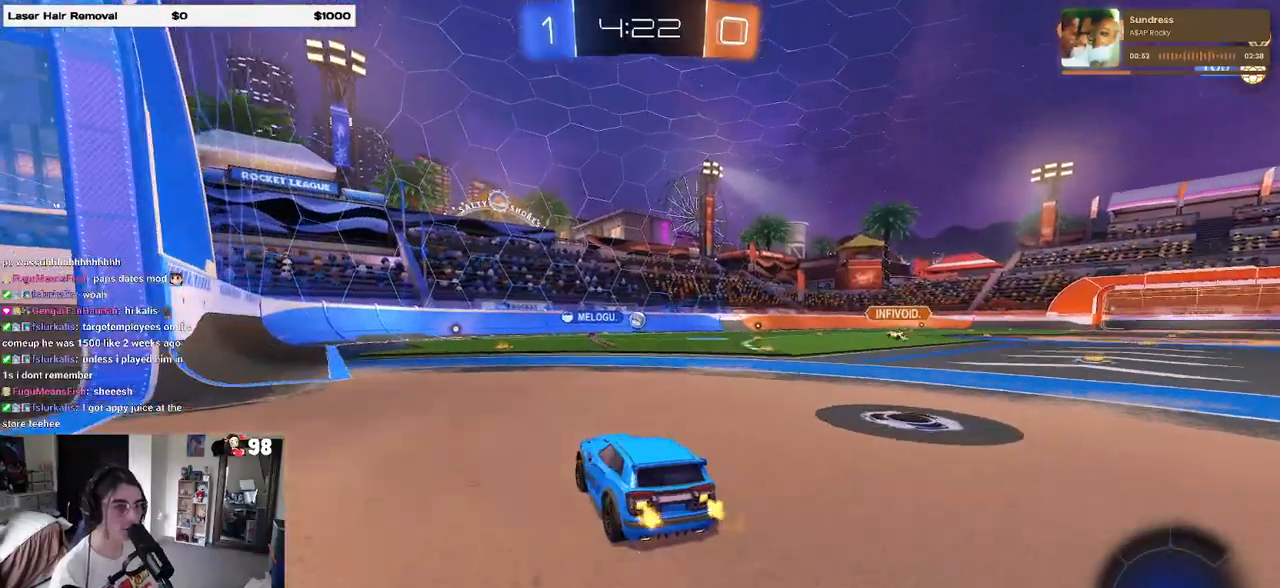
{"buttons": ["R2"], "left_stick": "center", "right_stick": "center", "events": []}
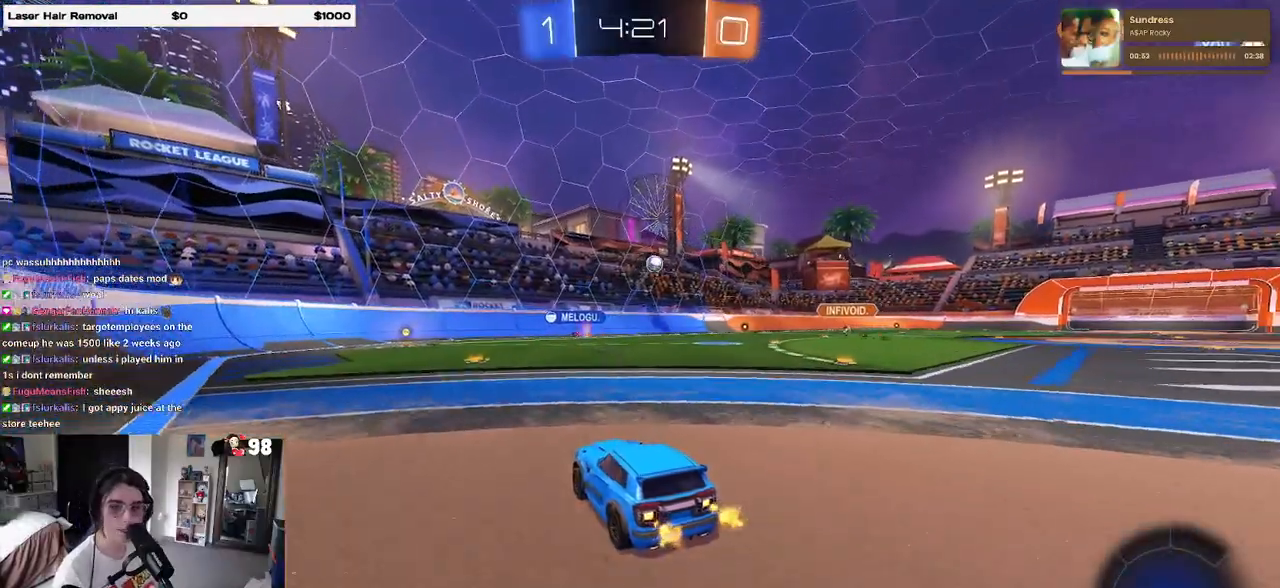
{"buttons": ["R2"], "left_stick": "center", "right_stick": "center", "events": []}
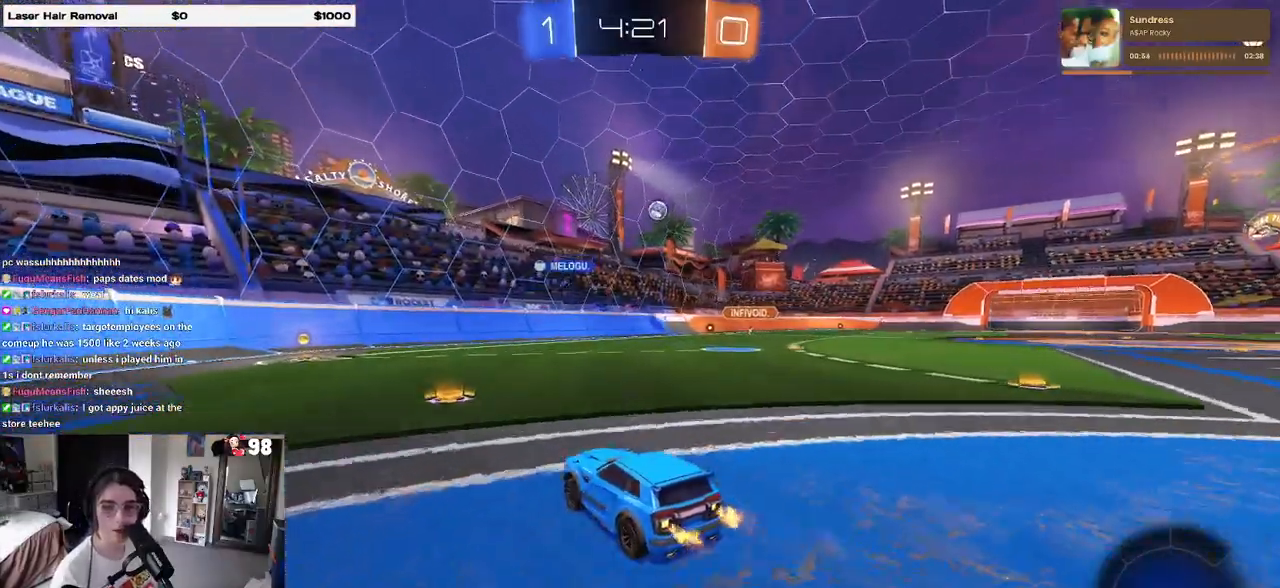
{"buttons": ["R2"], "left_stick": "left", "right_stick": "center", "events": [[283, "left_stick", "left"]]}
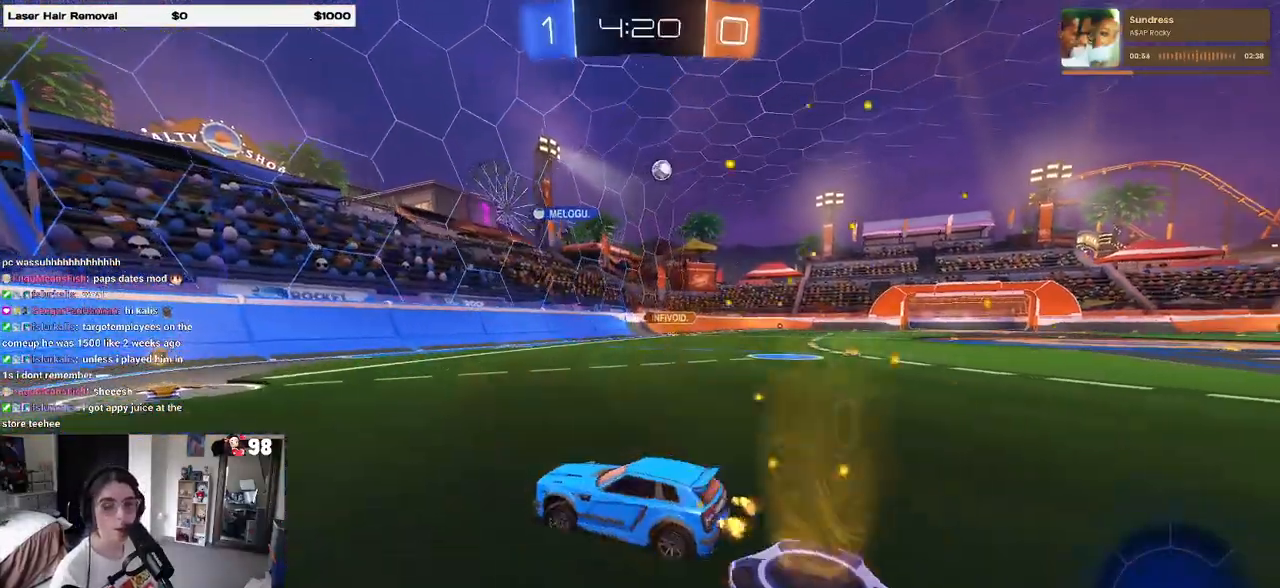
{"buttons": ["SQUARE", "R2"], "left_stick": "right", "right_stick": "center", "events": [[83, "left_stick", "center"], [150, "left_stick", "right"], [500, "SQUARE", "down"]]}
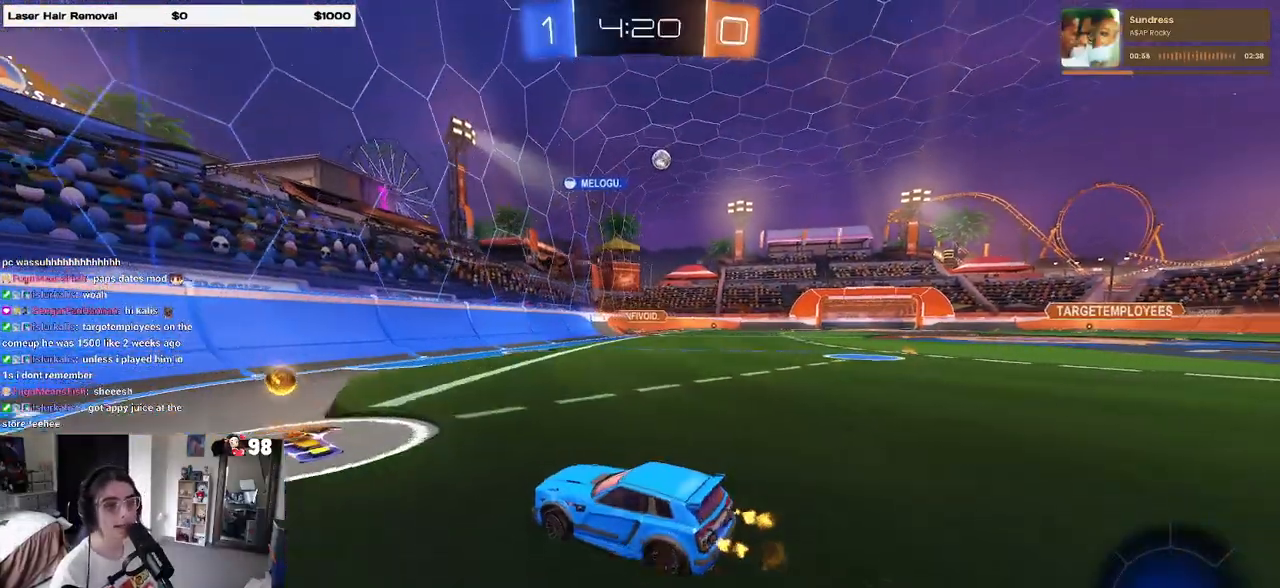
{"buttons": ["R2"], "left_stick": "right", "right_stick": "center", "events": [[133, "SQUARE", "up"]]}
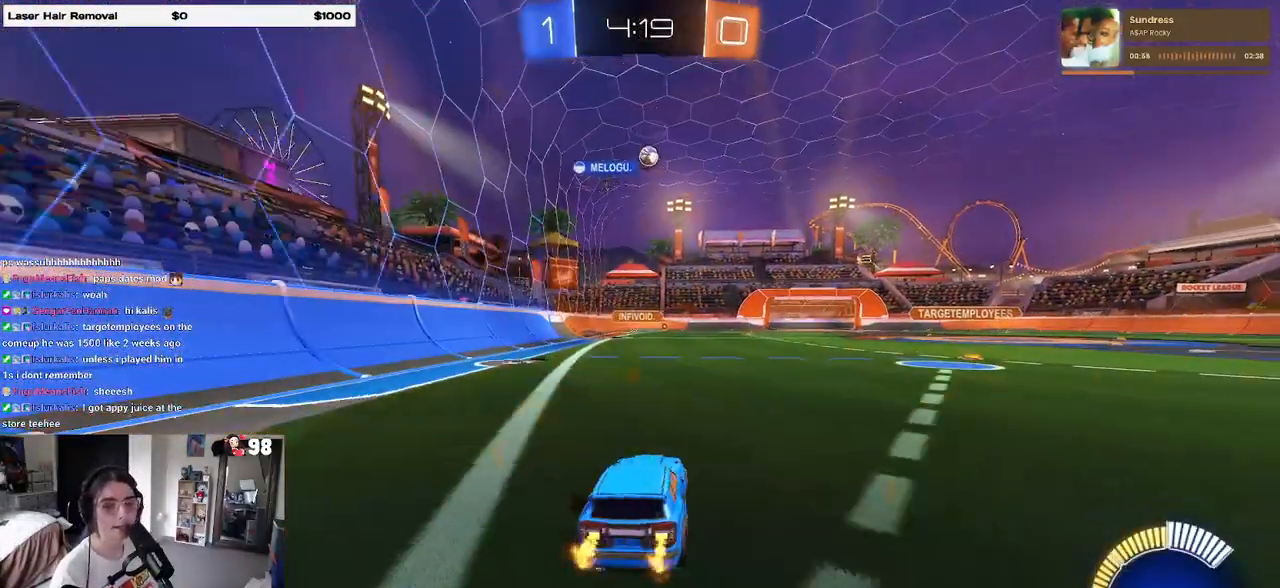
{"buttons": ["R1", "R2"], "left_stick": "center", "right_stick": "center", "events": [[17, "R1", "down"], [50, "left_stick", "center"]]}
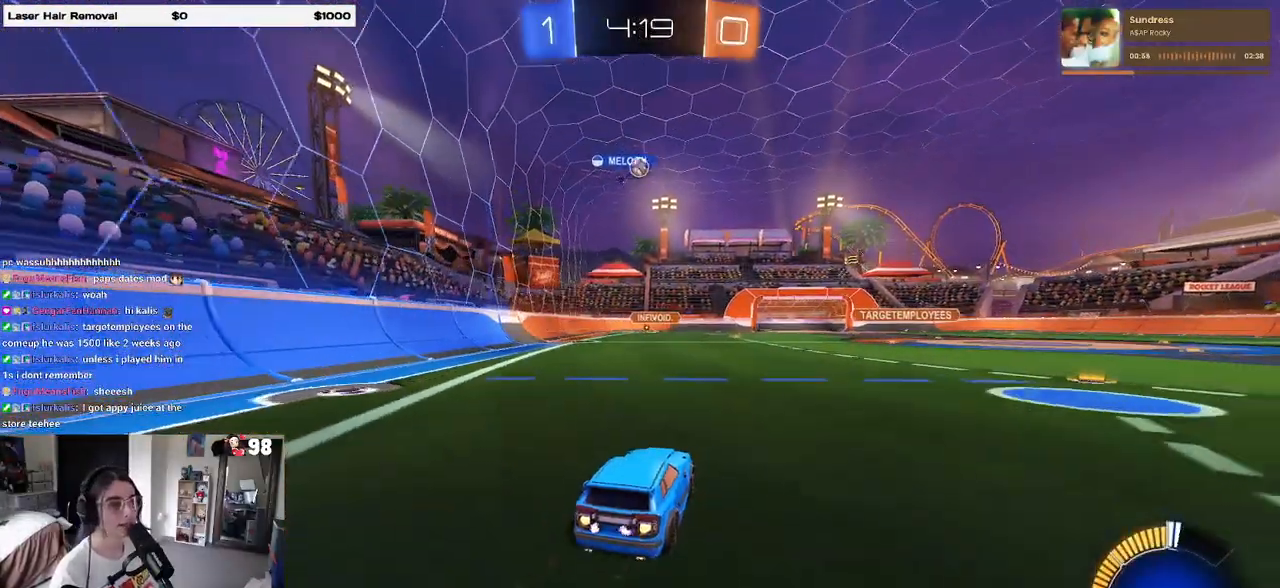
{"buttons": ["R2"], "left_stick": "right", "right_stick": "center", "events": [[17, "R1", "up"], [500, "left_stick", "right"]]}
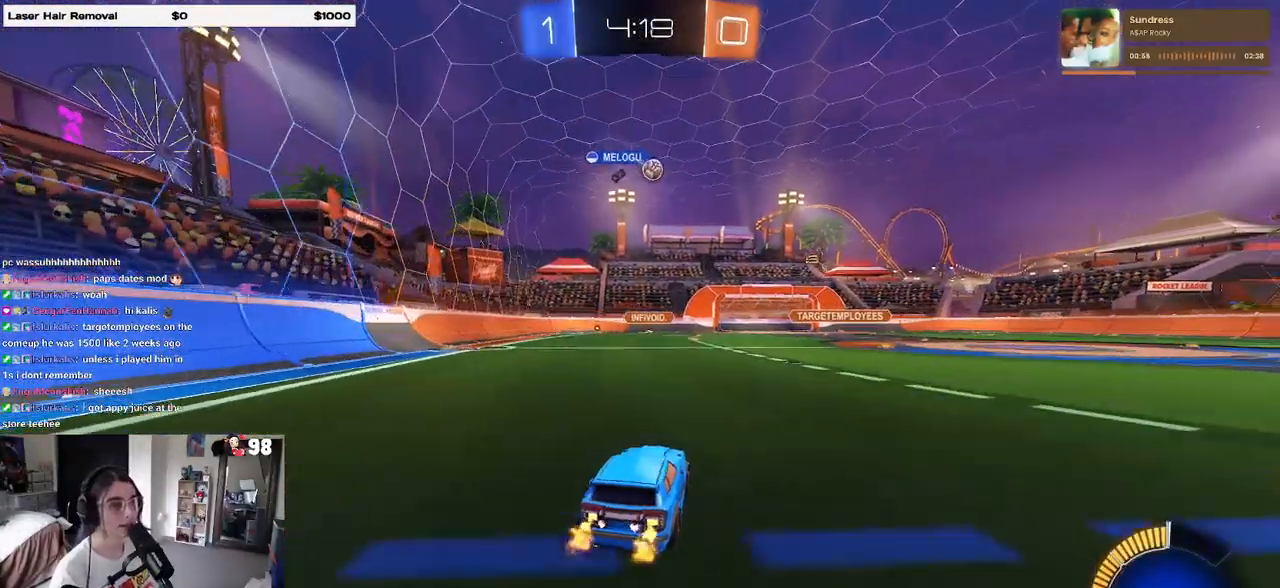
{"buttons": ["R1", "R2"], "left_stick": "center", "right_stick": "center", "events": [[233, "R1", "down"], [400, "left_stick", "center"]]}
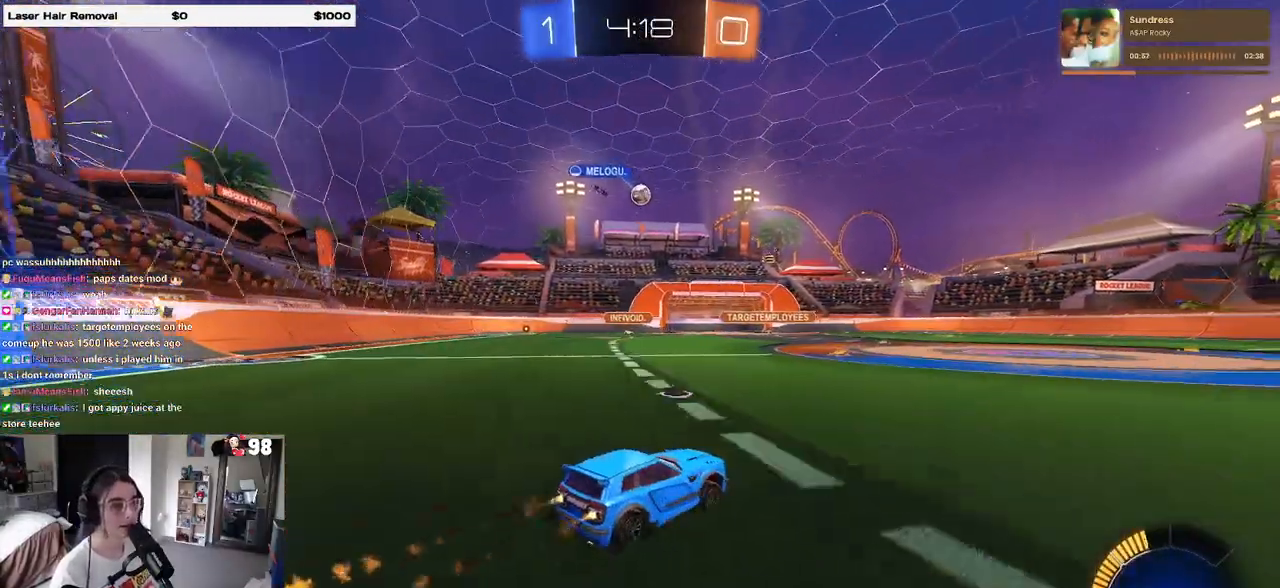
{"buttons": ["R2"], "left_stick": "center", "right_stick": "center", "events": [[133, "R1", "up"]]}
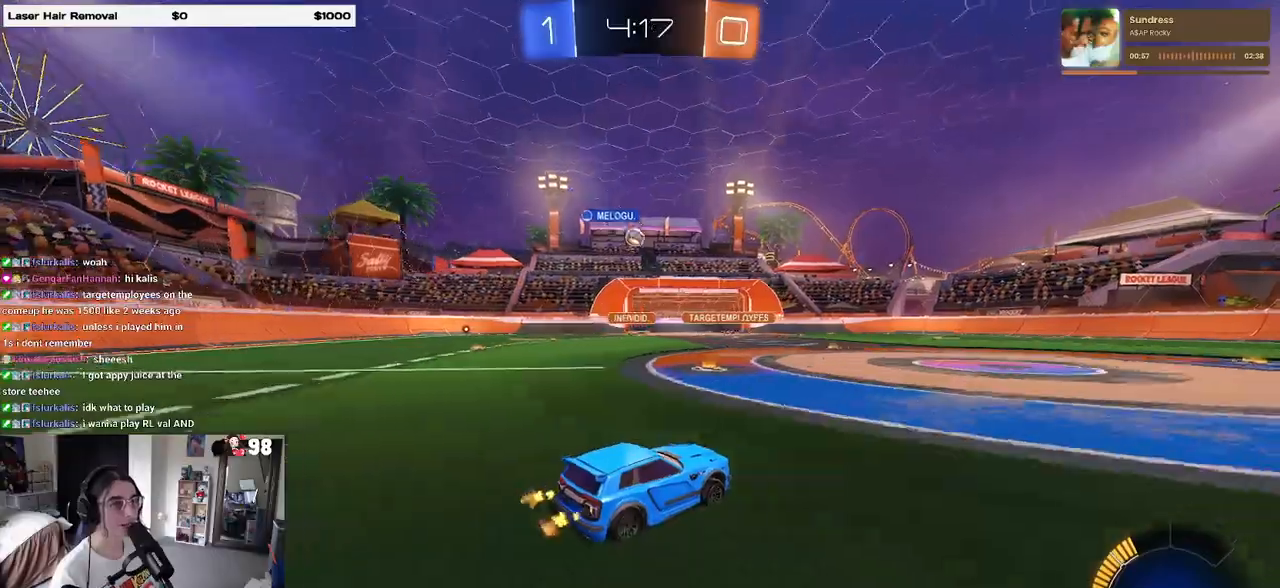
{"buttons": ["R2"], "left_stick": "center", "right_stick": "center", "events": []}
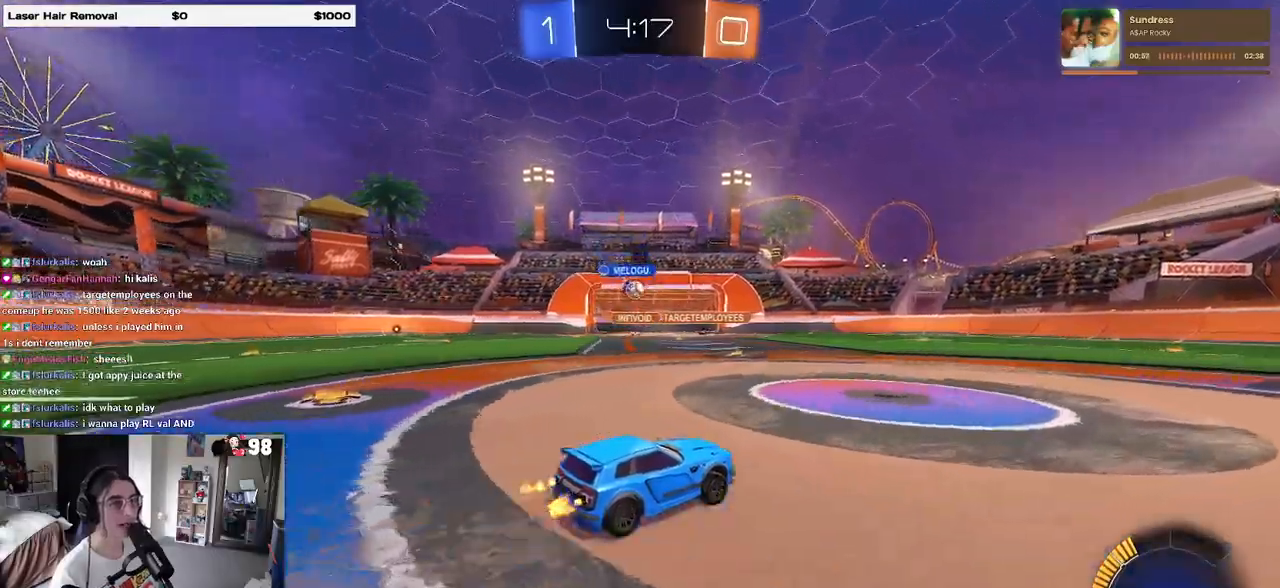
{"buttons": ["R2"], "left_stick": "left", "right_stick": "center", "events": [[117, "left_stick", "left"]]}
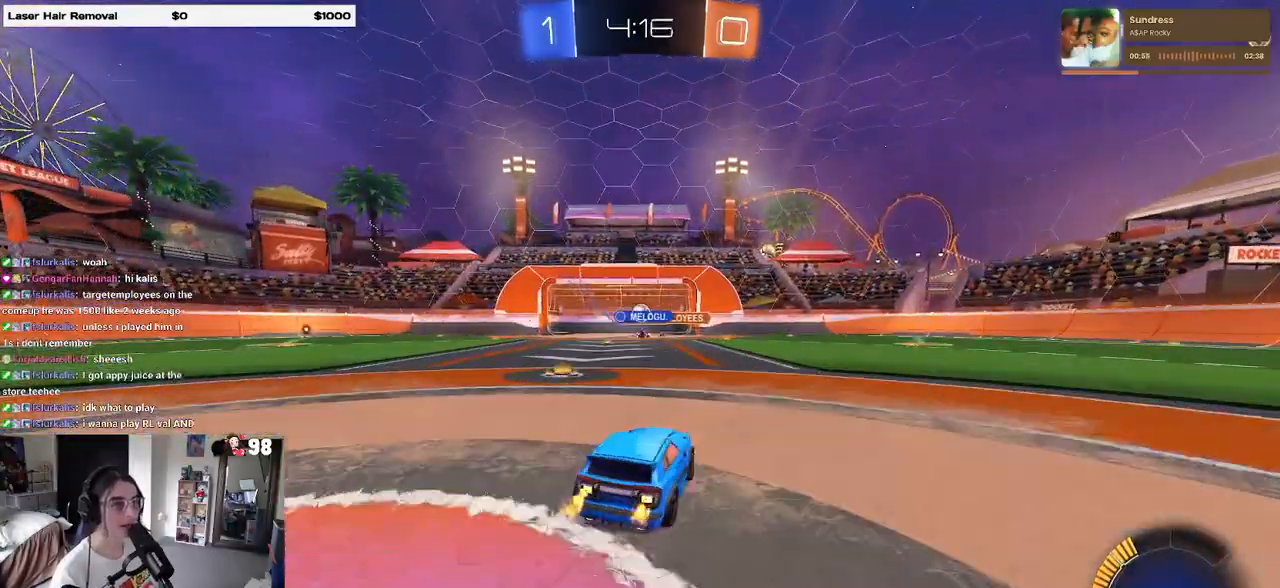
{"buttons": ["R2"], "left_stick": "left", "right_stick": "center", "events": [[133, "left_stick", "center"], [217, "left_stick", "right"], [383, "left_stick", "center"], [467, "left_stick", "left"]]}
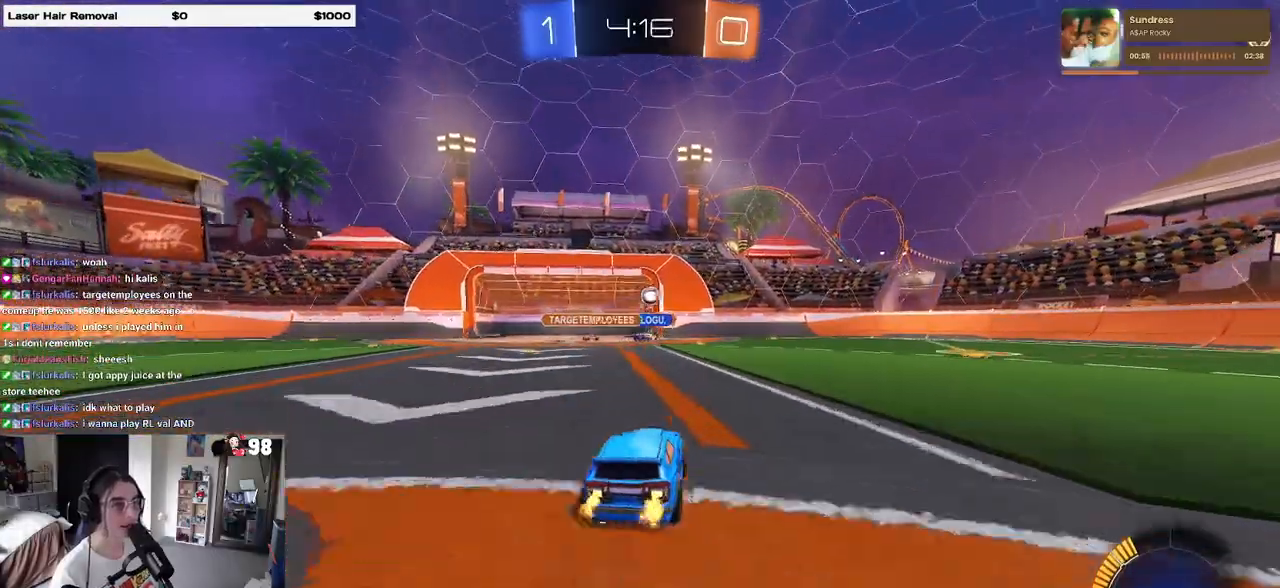
{"buttons": ["R2"], "left_stick": "right", "right_stick": "center", "events": [[233, "left_stick", "center"], [317, "left_stick", "right"]]}
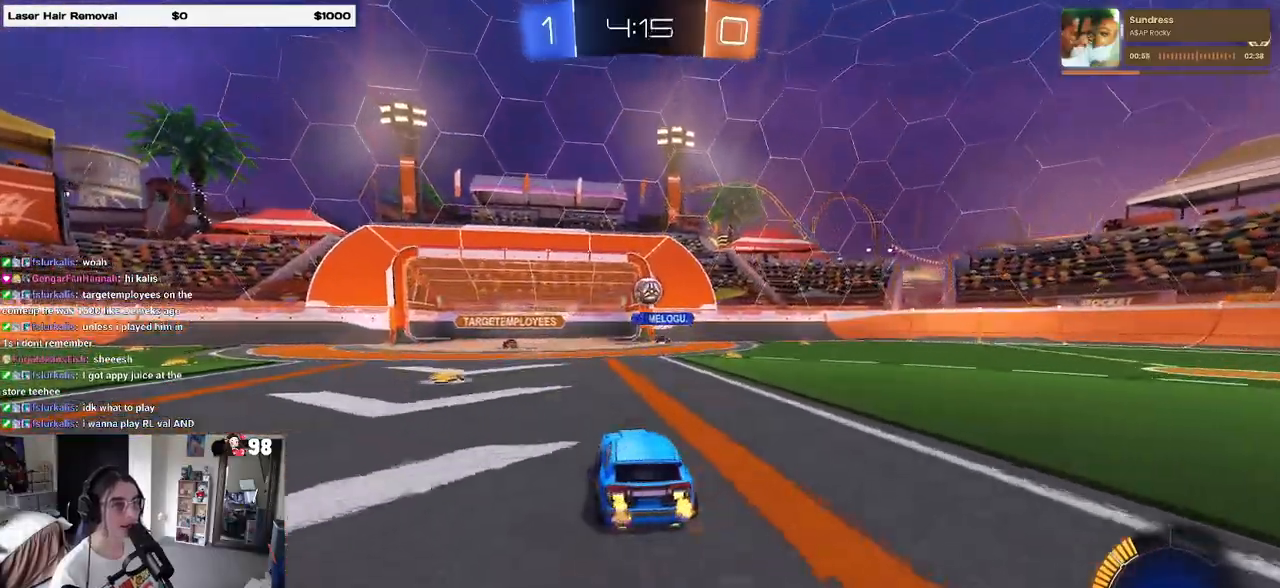
{"buttons": ["R1", "R2"], "left_stick": "down-right", "right_stick": "center", "events": [[67, "R1", "down"], [100, "left_stick", "center"], [483, "left_stick", "down-right"]]}
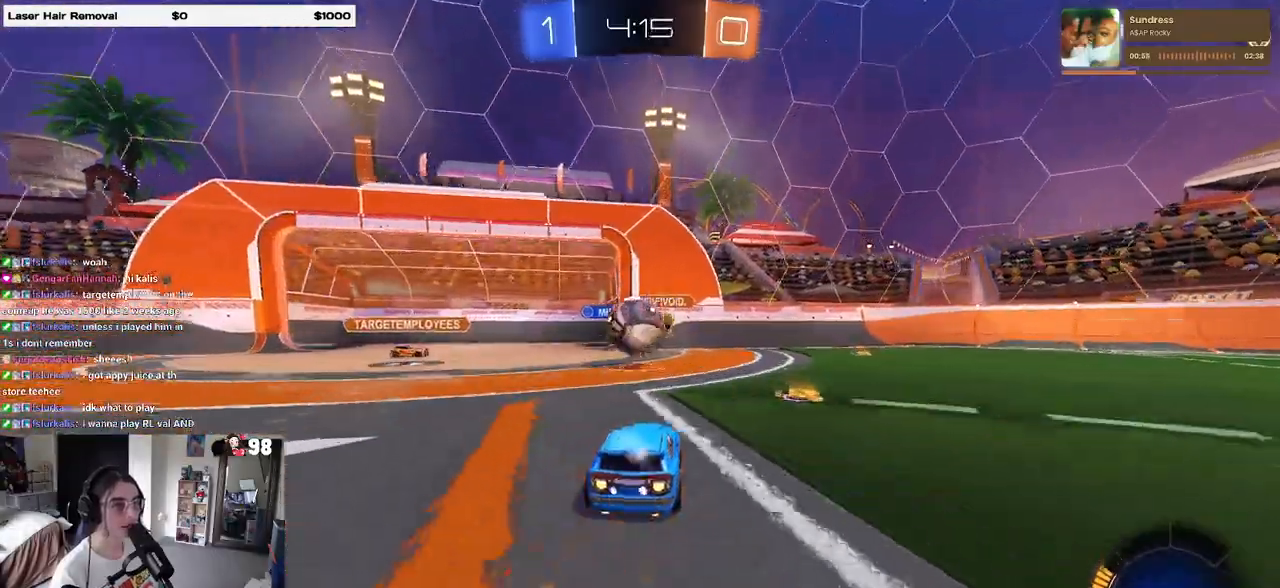
{"buttons": ["SQUARE", "R1", "R2"], "left_stick": "down-left", "right_stick": "center", "events": [[33, "CROSS", "down"], [167, "left_stick", "center"], [183, "CROSS", "up"], [217, "left_stick", "up-left"], [250, "CROSS", "down"], [317, "left_stick", "down-left"], [350, "SQUARE", "down"], [383, "CROSS", "up"]]}
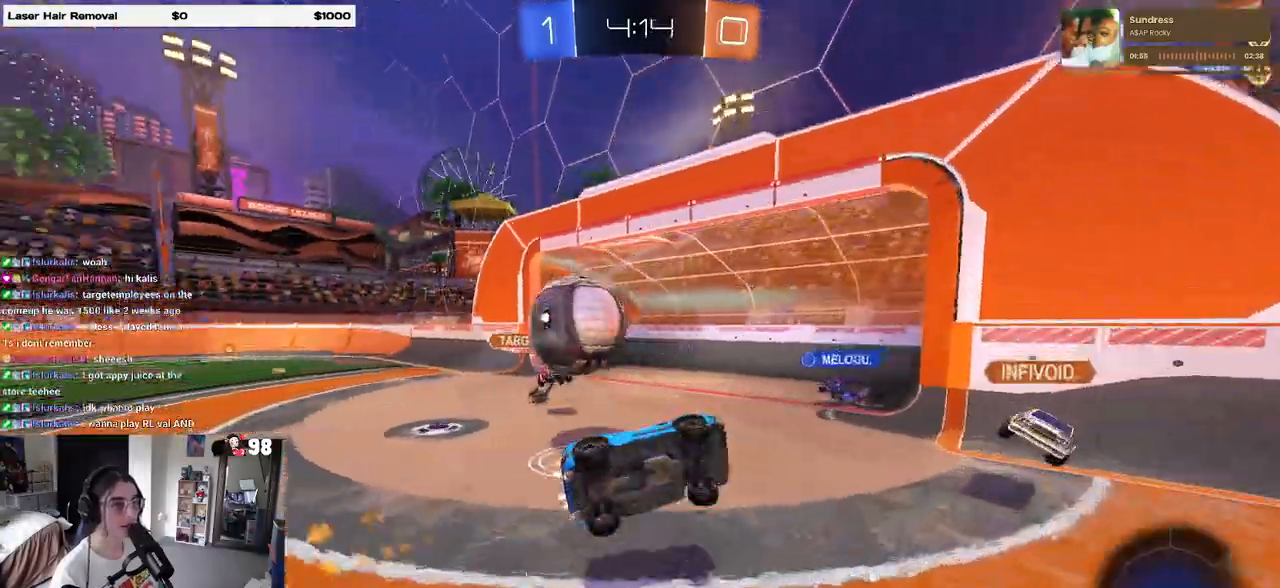
{"buttons": [], "left_stick": "center", "right_stick": "center", "events": [[50, "R1", "up"], [417, "SQUARE", "up"], [433, "R2", "up"], [433, "left_stick", "center"]]}
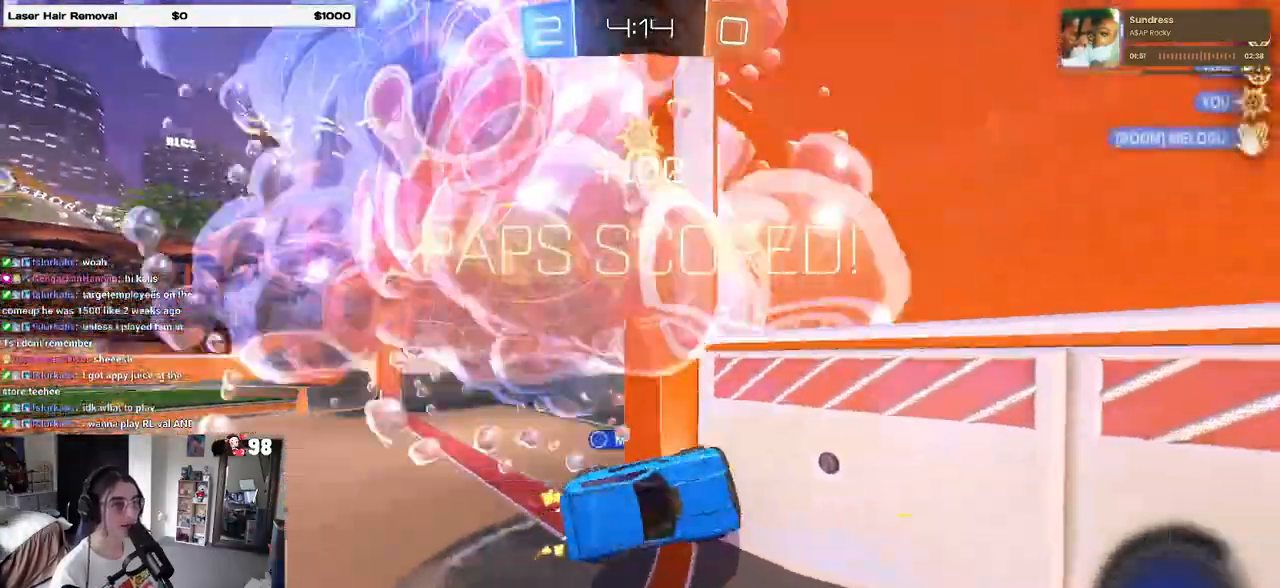
{"buttons": [], "left_stick": "center", "right_stick": "center", "events": []}
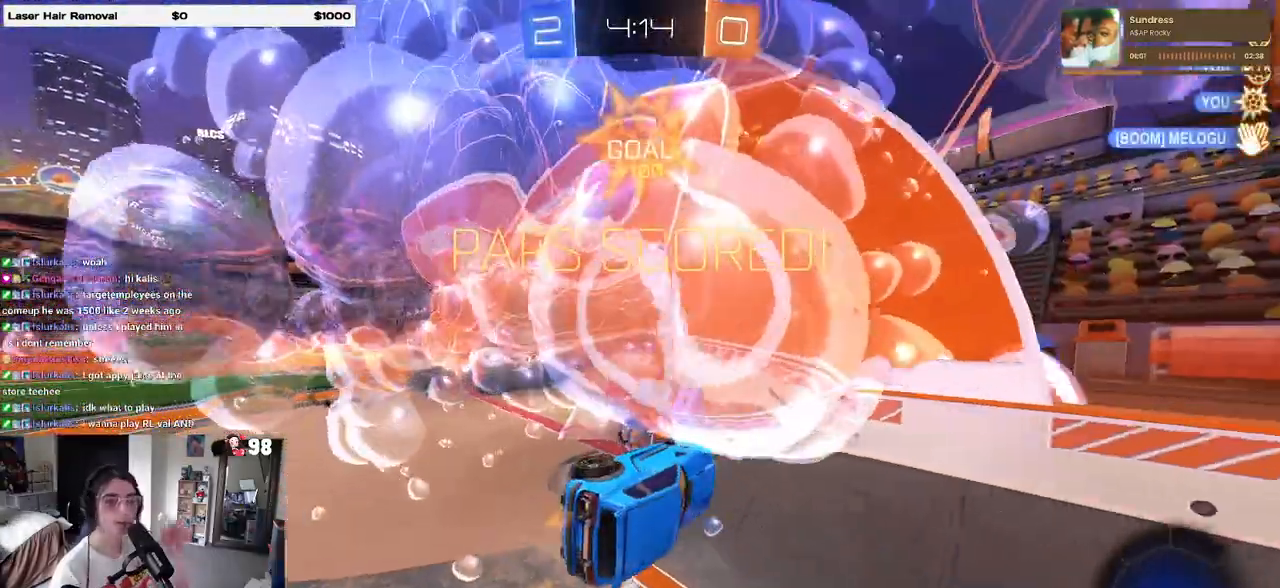
{"buttons": [], "left_stick": "center", "right_stick": "center", "events": []}
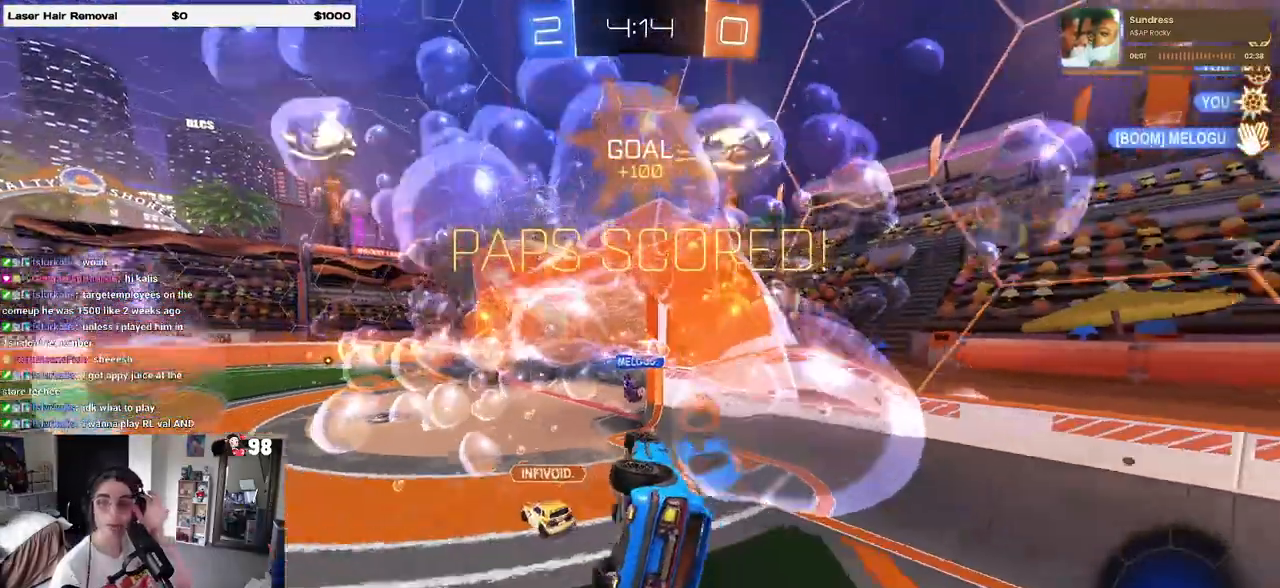
{"buttons": [], "left_stick": "center", "right_stick": "center", "events": []}
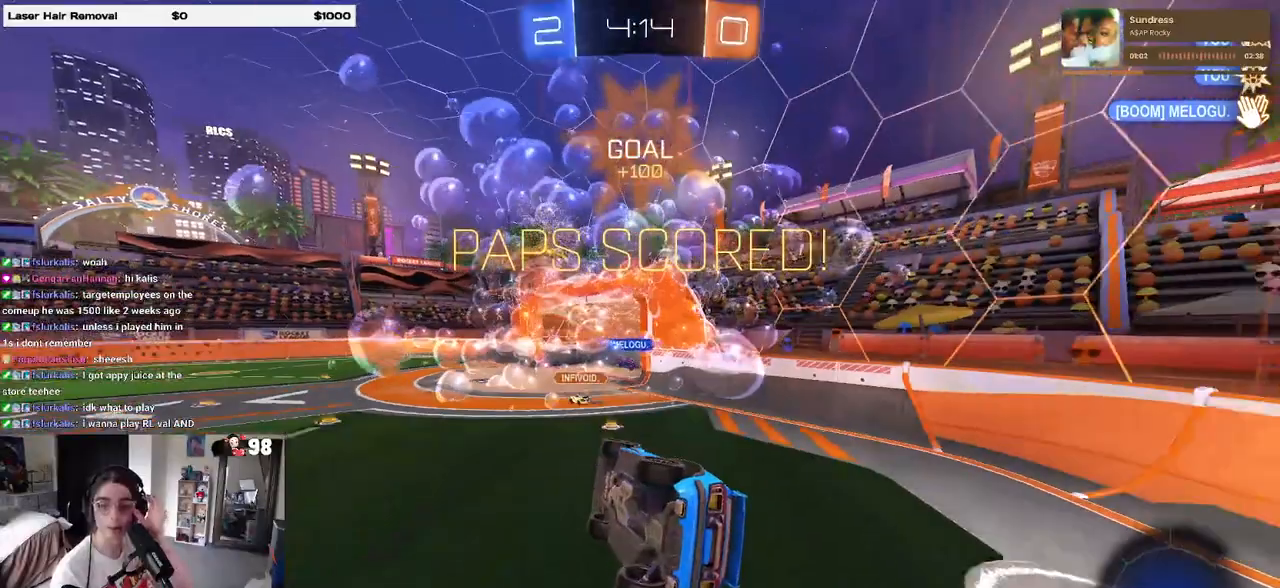
{"buttons": [], "left_stick": "center", "right_stick": "center", "events": []}
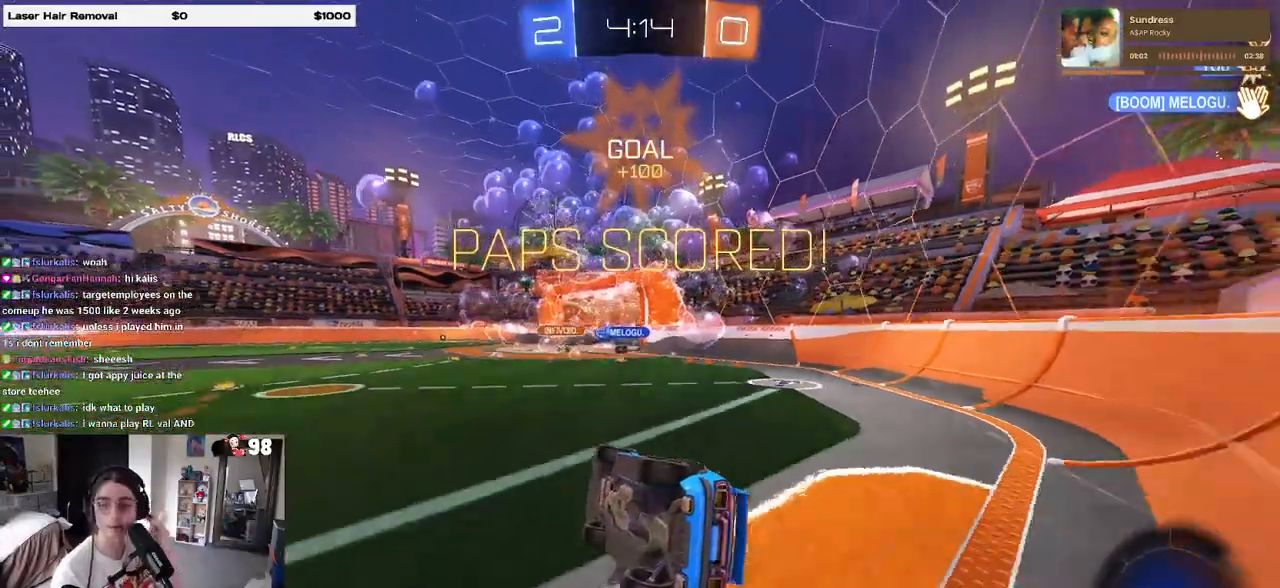
{"buttons": [], "left_stick": "center", "right_stick": "center", "events": []}
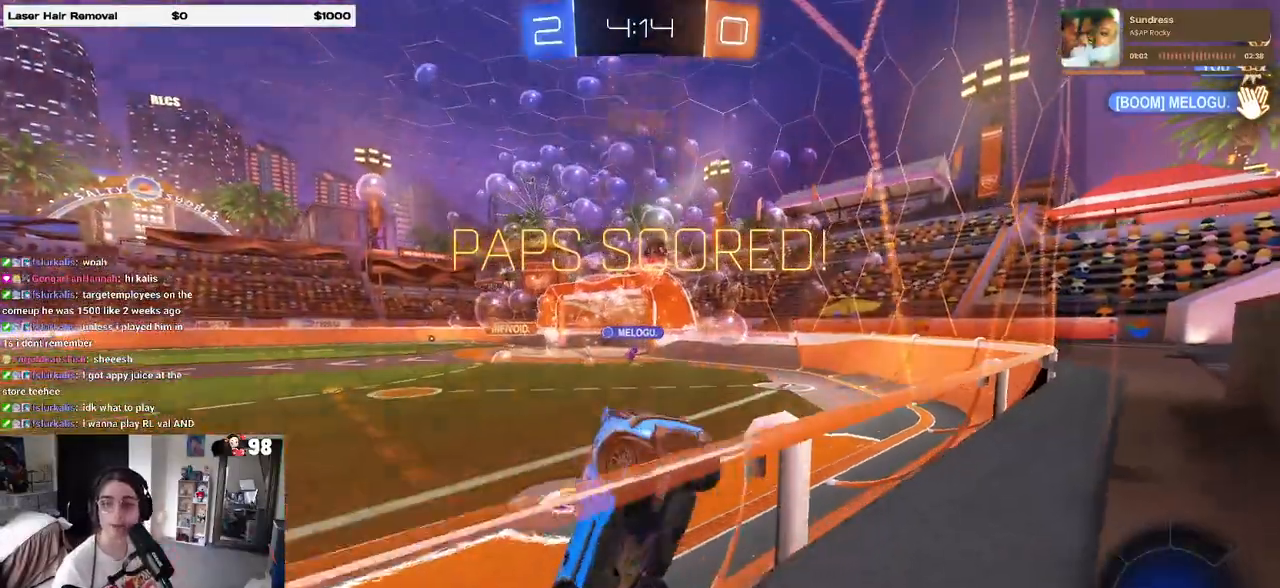
{"buttons": [], "left_stick": "center", "right_stick": "center", "events": []}
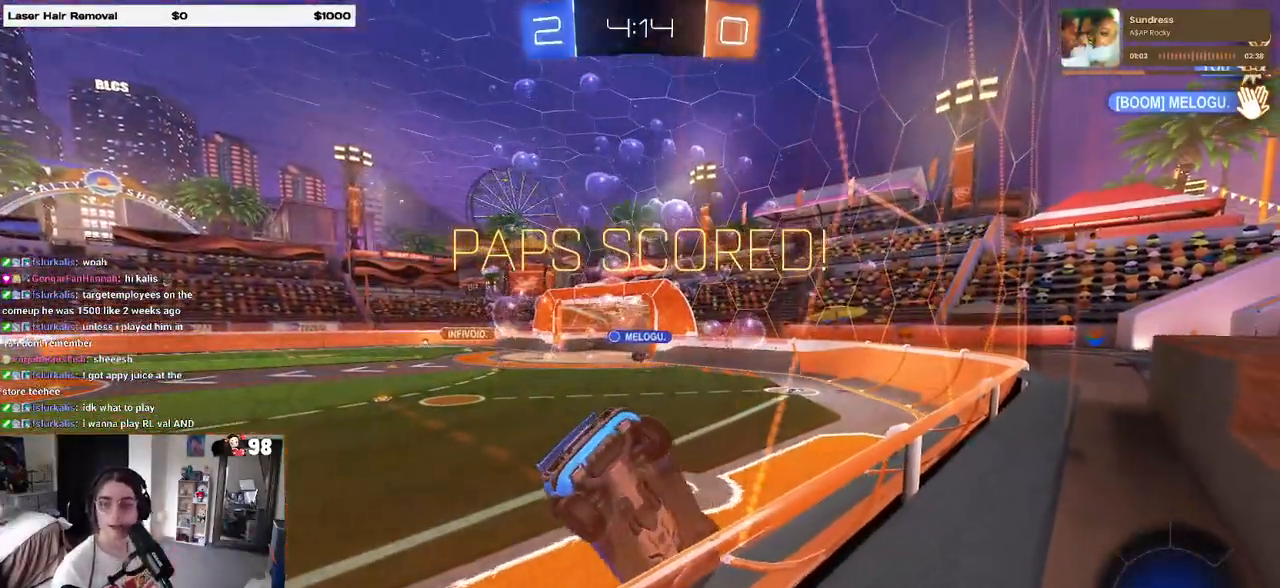
{"buttons": [], "left_stick": "center", "right_stick": "center", "events": []}
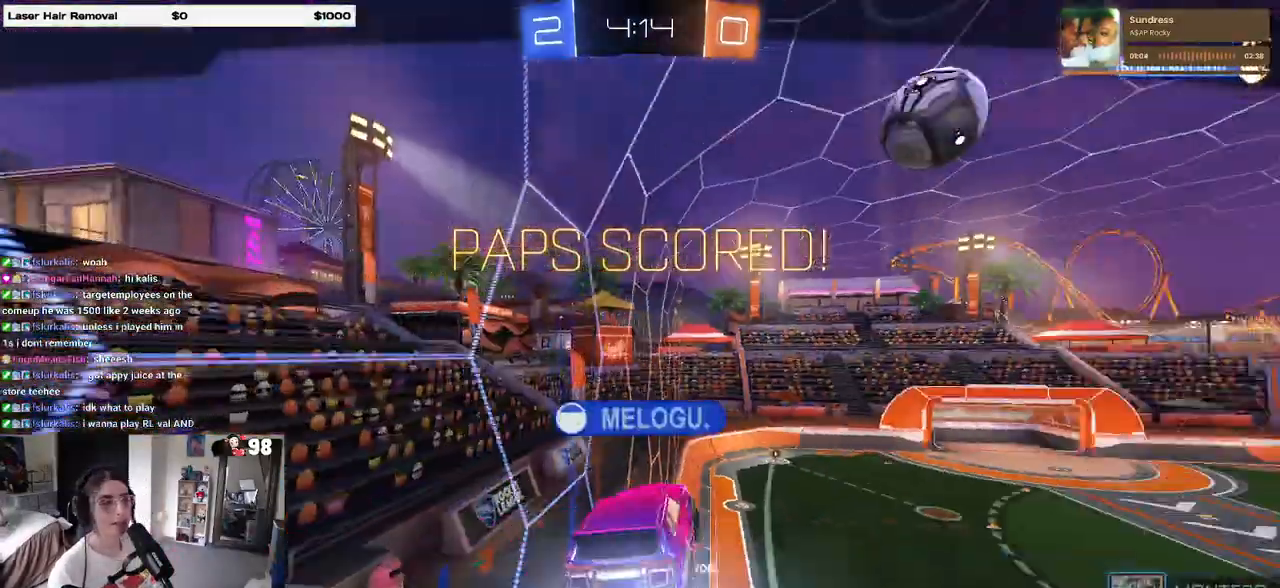
{"buttons": [], "left_stick": "center", "right_stick": "center", "events": []}
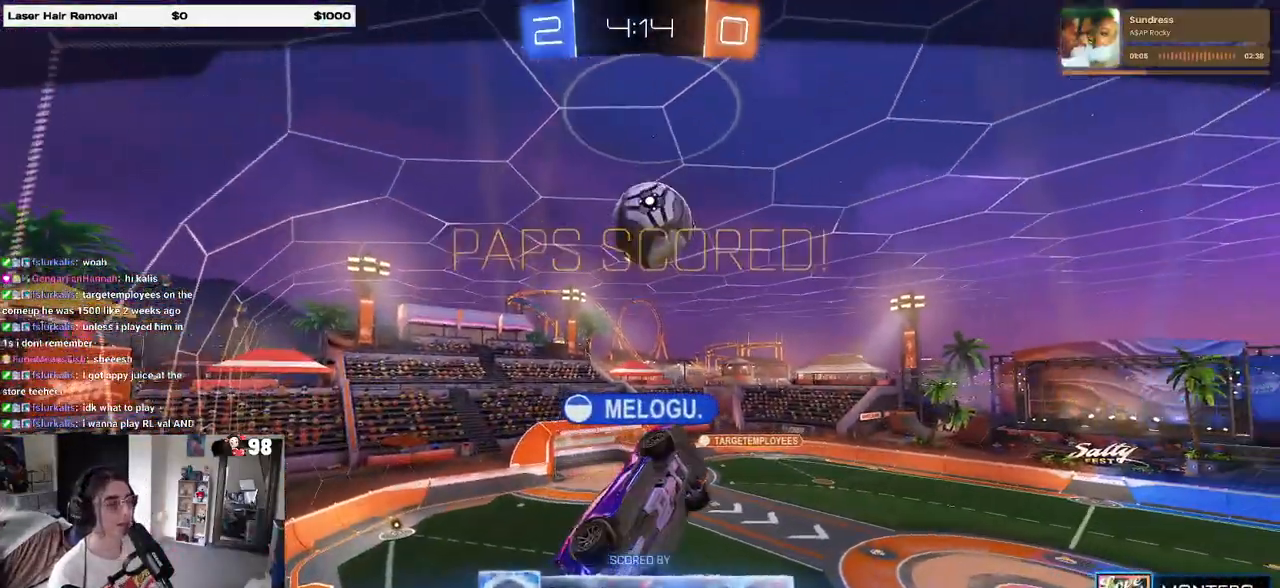
{"buttons": [], "left_stick": "center", "right_stick": "center", "events": []}
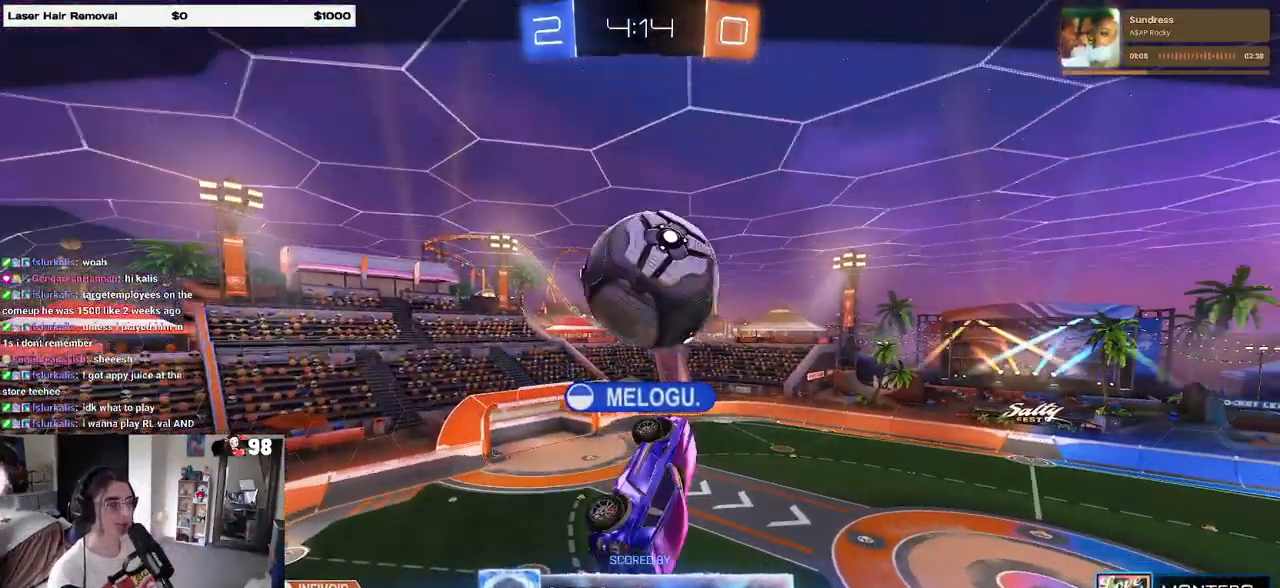
{"buttons": ["CROSS"], "left_stick": "center", "right_stick": "center", "events": [[150, "CROSS", "down"], [300, "CROSS", "up"], [417, "CROSS", "down"]]}